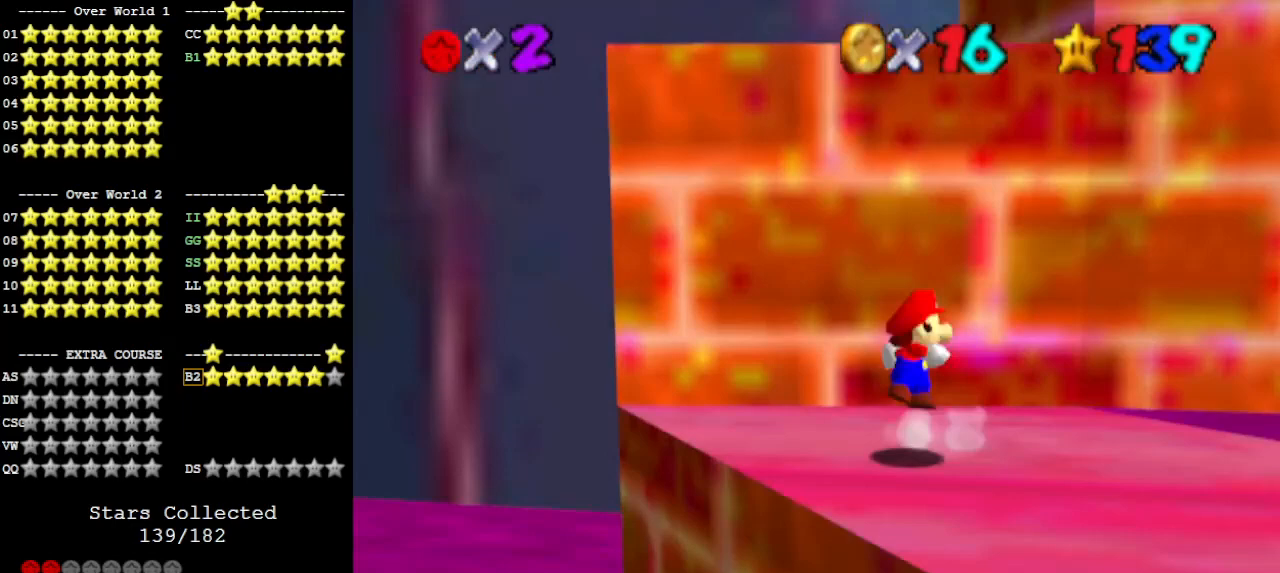
Gameplay with a controller (Nintendo layout); each line is a JSON object with the inputs held at the frame after it. "events" lists button and stick changes between this image and that frame as [ms after this image, input, new state], when the widget could be followed in between. Not read: L3 R3.
{"buttons": ["C_DOWN", "C_LEFT"], "left_stick": "center", "events": [[33, "A", "down"], [233, "A", "up"], [367, "C_DOWN", "down"], [400, "C_LEFT", "down"], [467, "left_stick", "center"]]}
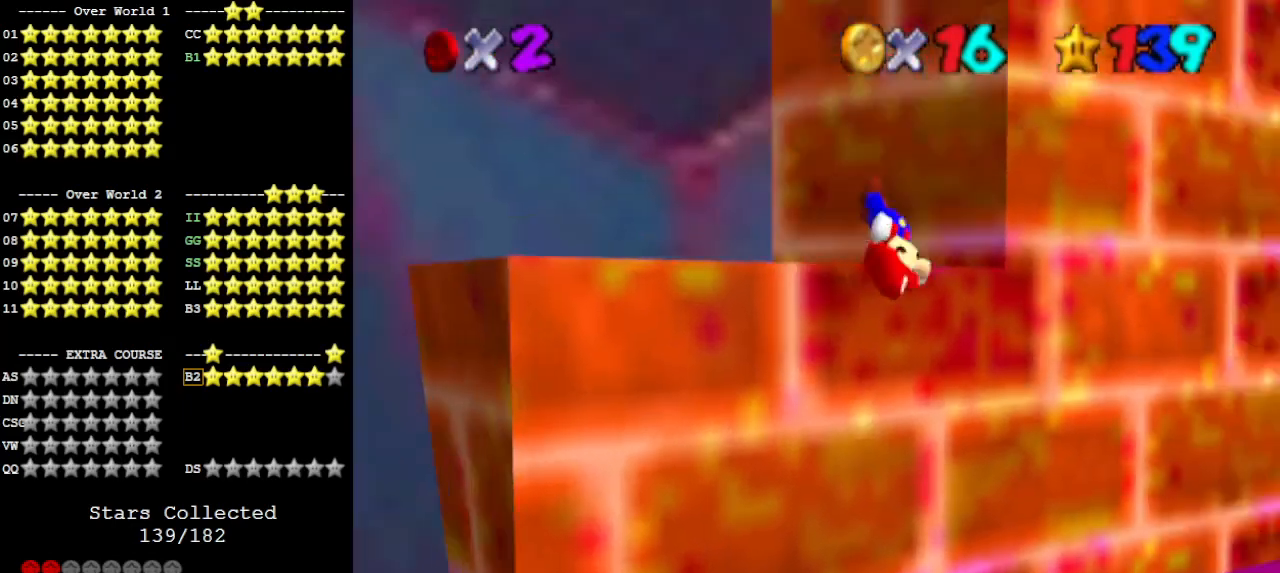
{"buttons": [], "left_stick": "right", "events": [[33, "C_DOWN", "up"], [33, "C_LEFT", "up"], [67, "C_LEFT", "down"], [67, "left_stick", "left"], [133, "C_LEFT", "up"], [300, "left_stick", "down-left"], [467, "left_stick", "right"]]}
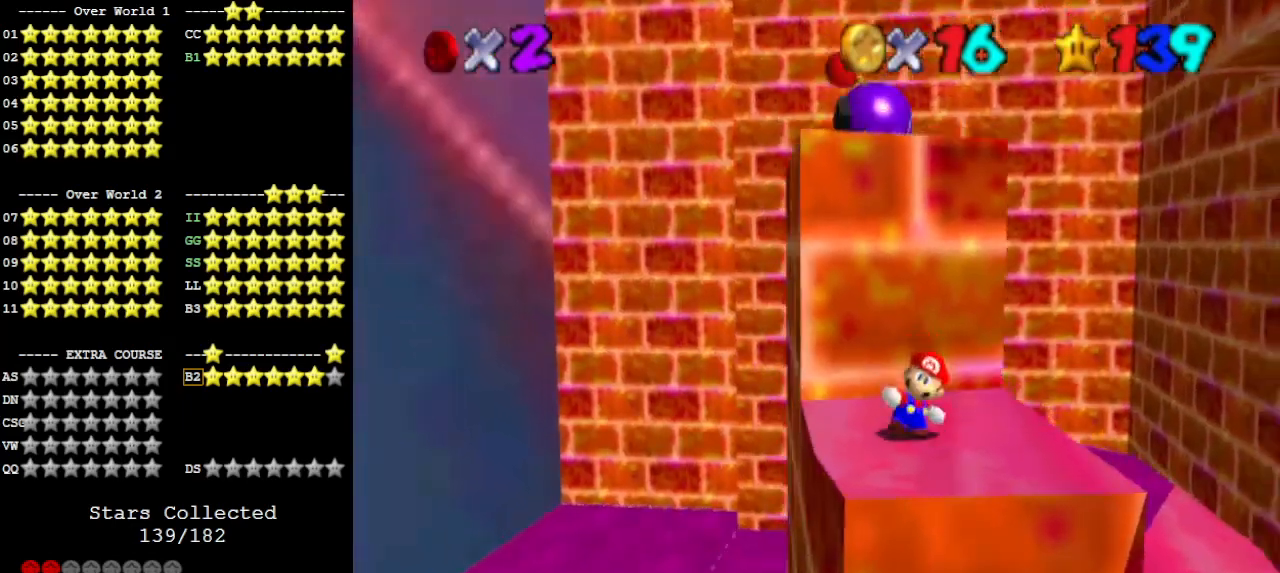
{"buttons": [], "left_stick": "up-left", "events": [[33, "left_stick", "up"], [67, "A", "down"], [167, "left_stick", "up-left"], [400, "A", "up"]]}
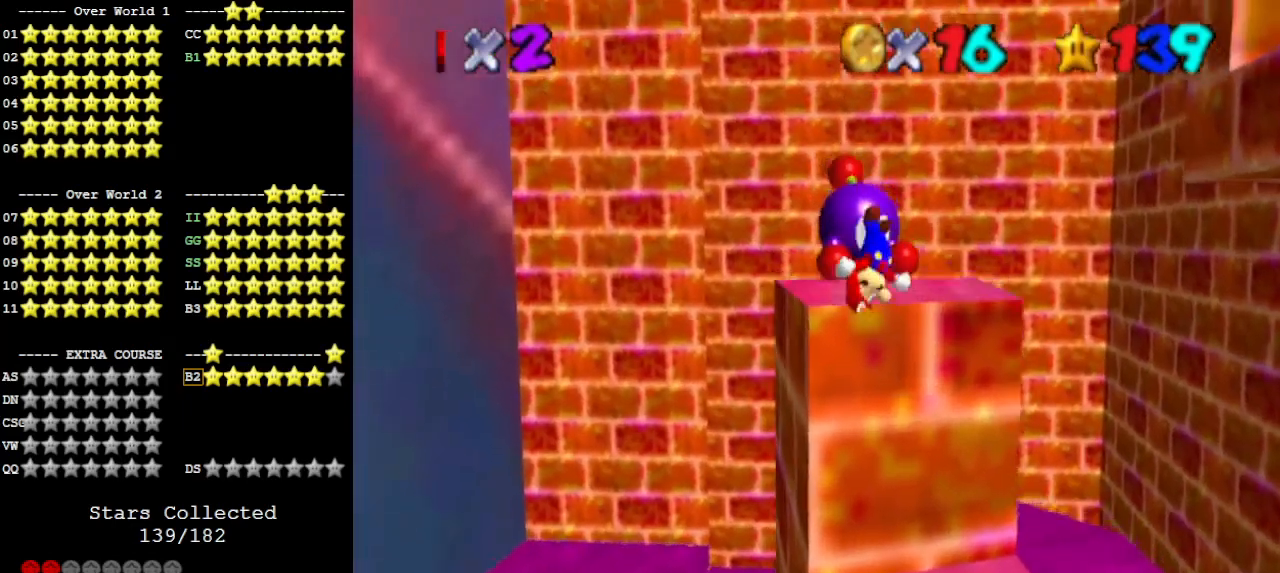
{"buttons": ["C_LEFT"], "left_stick": "down", "events": [[100, "B", "down"], [167, "B", "up"], [267, "A", "down"], [300, "B", "down"], [400, "A", "up"], [400, "B", "up"], [467, "C_LEFT", "down"], [467, "left_stick", "down"]]}
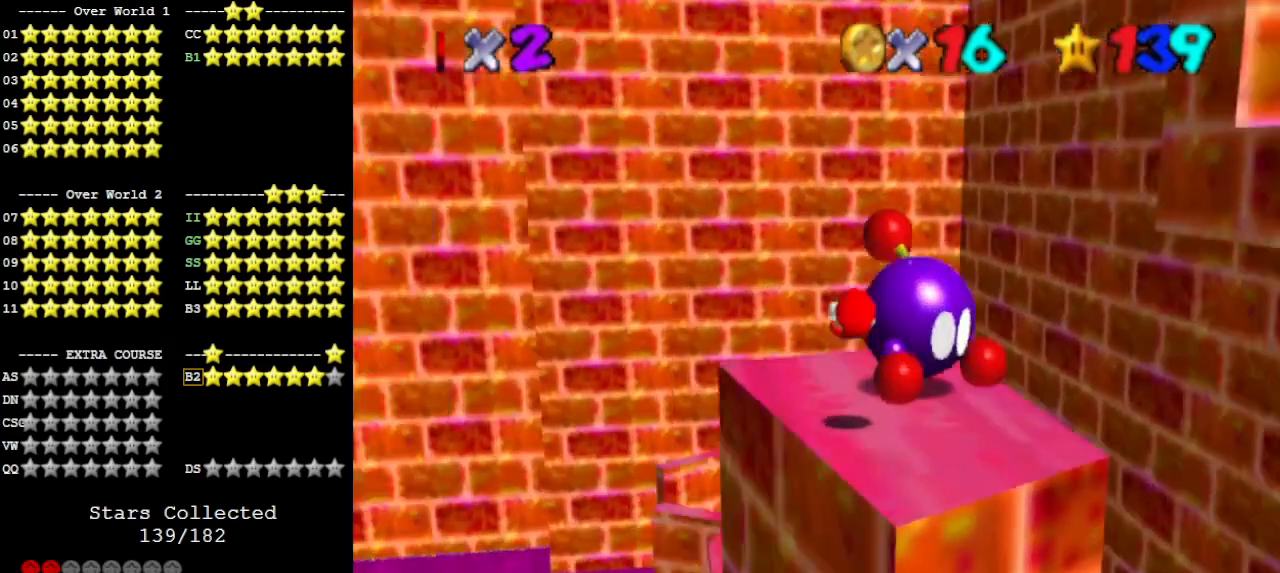
{"buttons": [], "left_stick": "center", "events": [[100, "C_LEFT", "up"], [133, "C_DOWN", "down"], [133, "C_LEFT", "down"], [200, "left_stick", "center"], [233, "C_DOWN", "up"], [233, "C_LEFT", "up"]]}
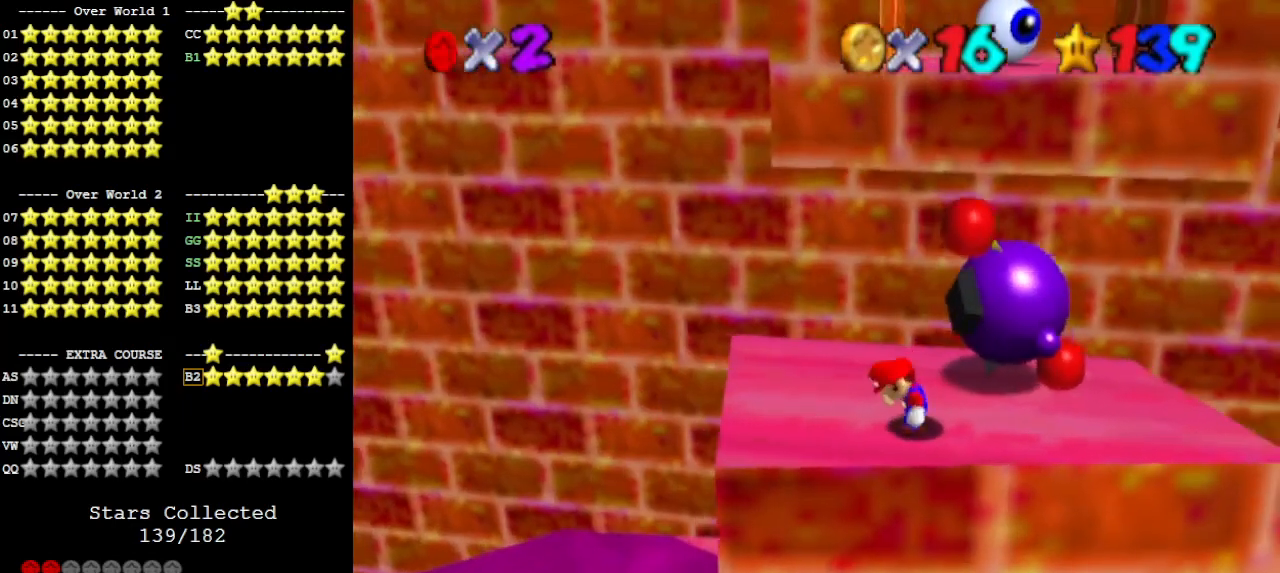
{"buttons": [], "left_stick": "center", "events": []}
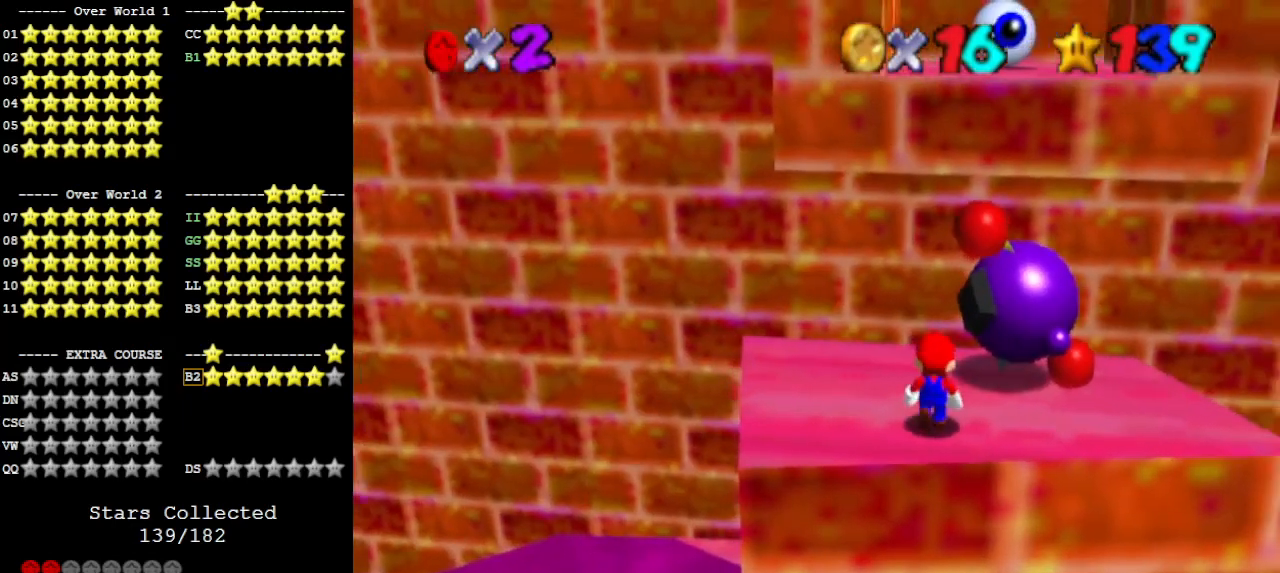
{"buttons": ["A"], "left_stick": "up", "events": [[33, "A", "down"], [33, "B", "down"], [100, "left_stick", "left"], [167, "A", "up"], [167, "B", "up"], [167, "left_stick", "up-left"], [333, "left_stick", "up"], [433, "A", "down"]]}
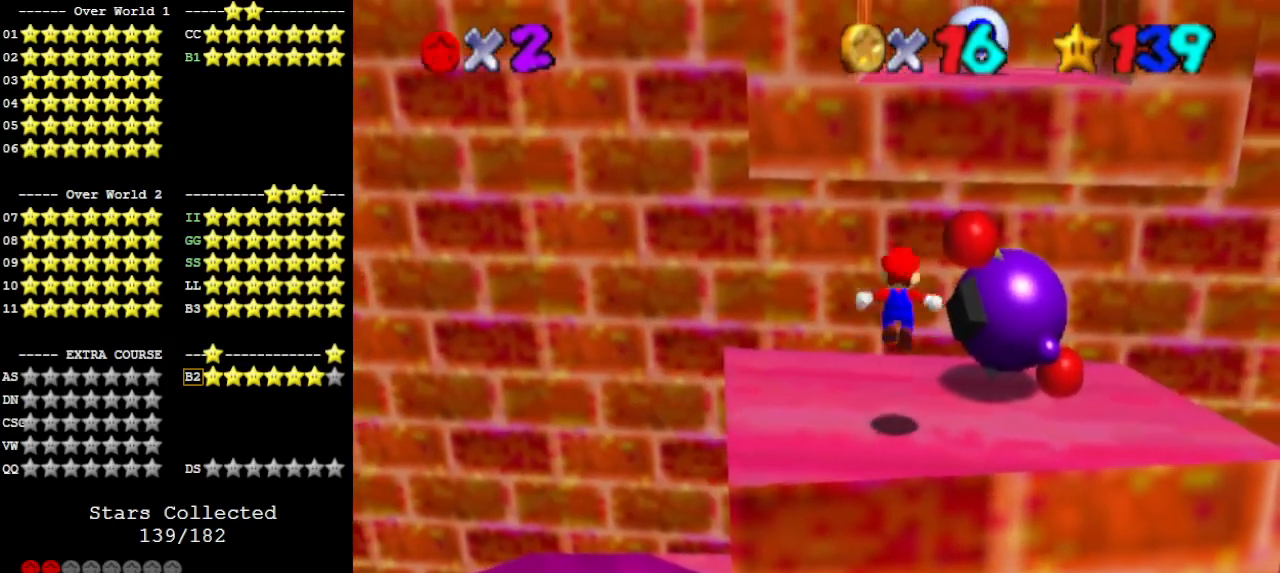
{"buttons": [], "left_stick": "up", "events": [[33, "A", "up"]]}
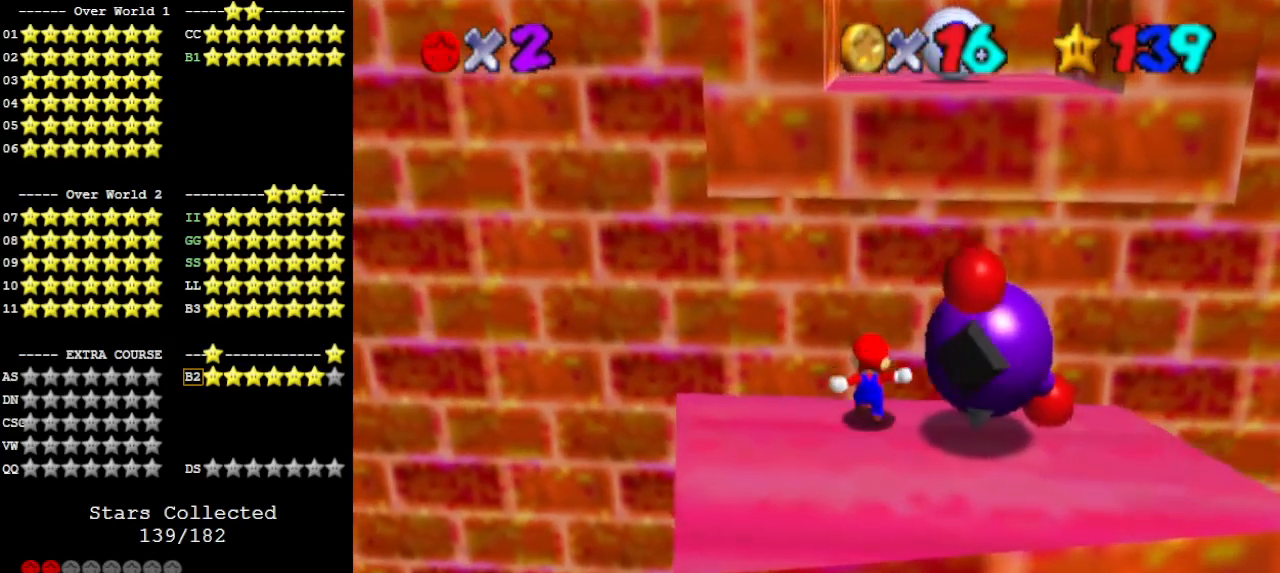
{"buttons": ["DPAD_DOWN"], "left_stick": "up", "events": [[67, "A", "down"], [433, "A", "up"], [500, "DPAD_DOWN", "down"]]}
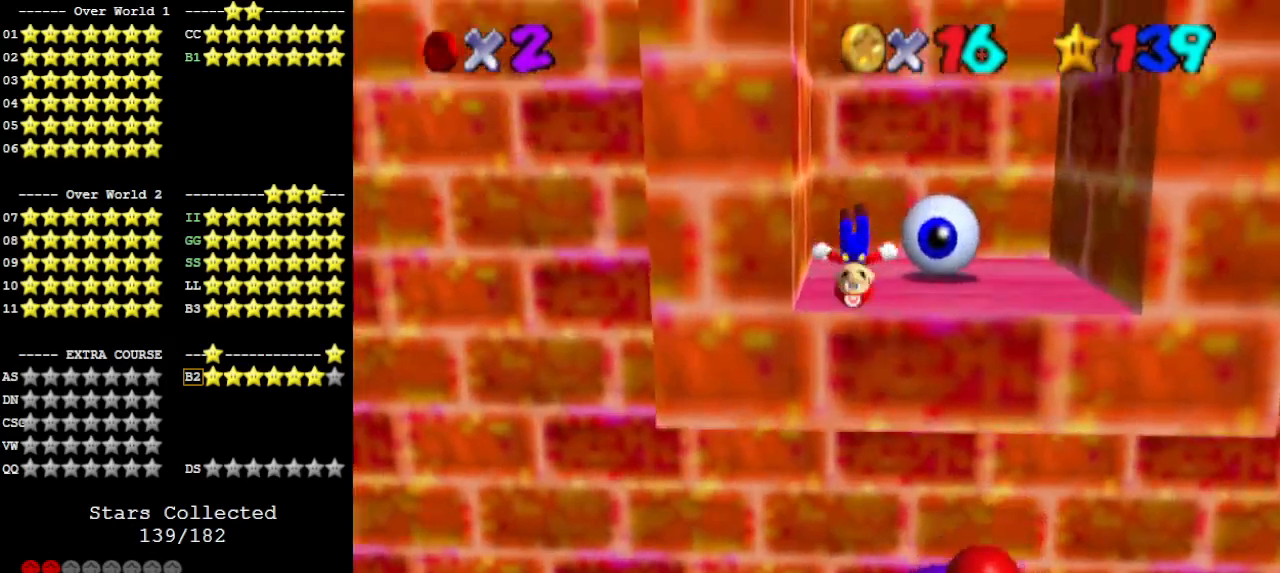
{"buttons": [], "left_stick": "up", "events": [[100, "DPAD_DOWN", "up"]]}
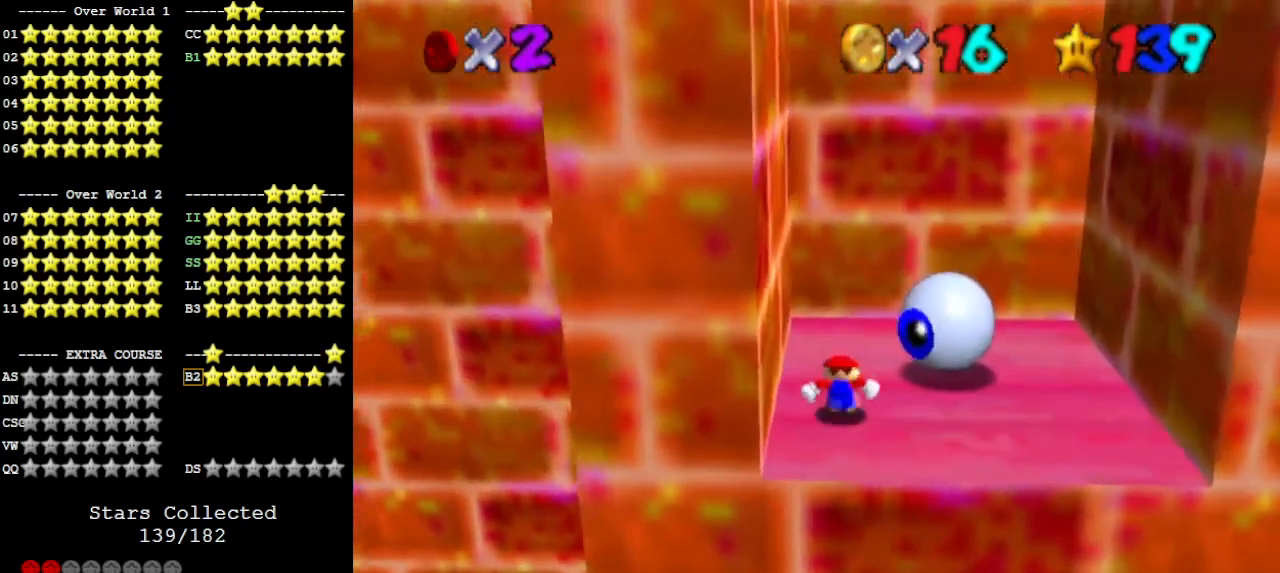
{"buttons": [], "left_stick": "right", "events": [[333, "left_stick", "up-right"], [467, "left_stick", "right"]]}
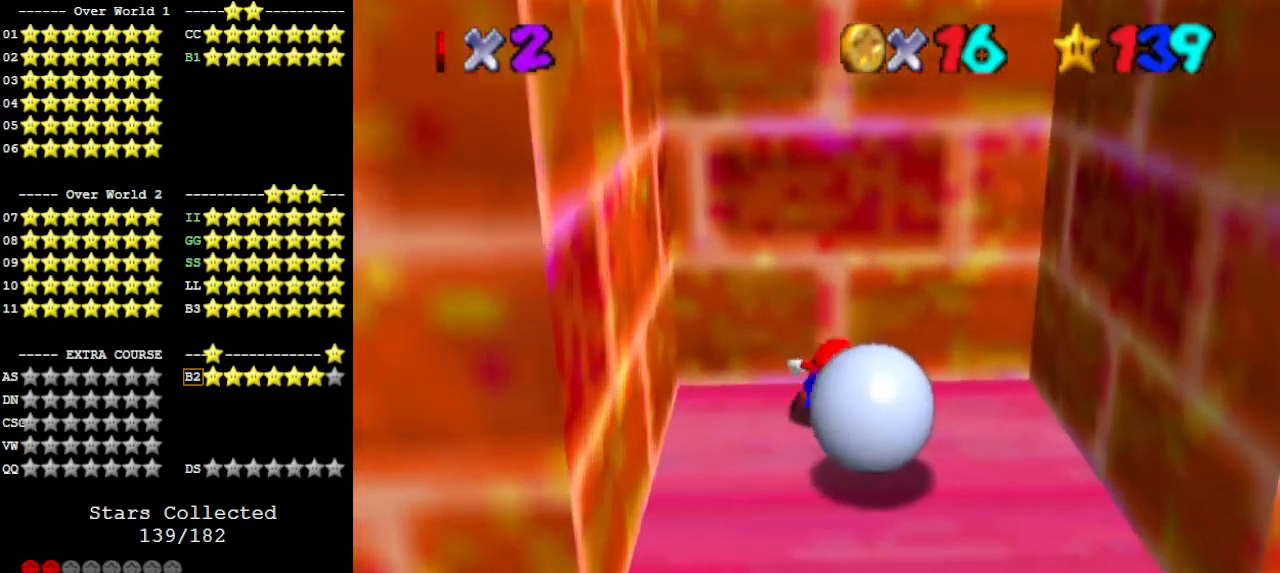
{"buttons": [], "left_stick": "down-left", "events": [[200, "left_stick", "down-right"], [333, "left_stick", "down"], [500, "left_stick", "down-left"]]}
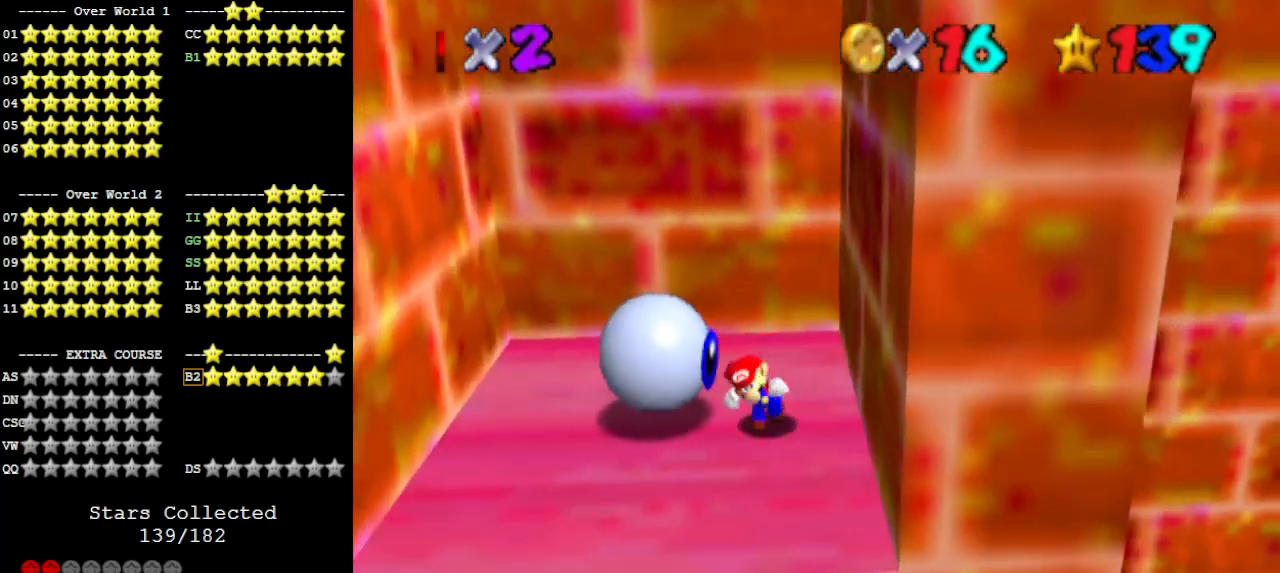
{"buttons": [], "left_stick": "up", "events": [[133, "left_stick", "left"], [367, "left_stick", "up-left"], [467, "left_stick", "up"]]}
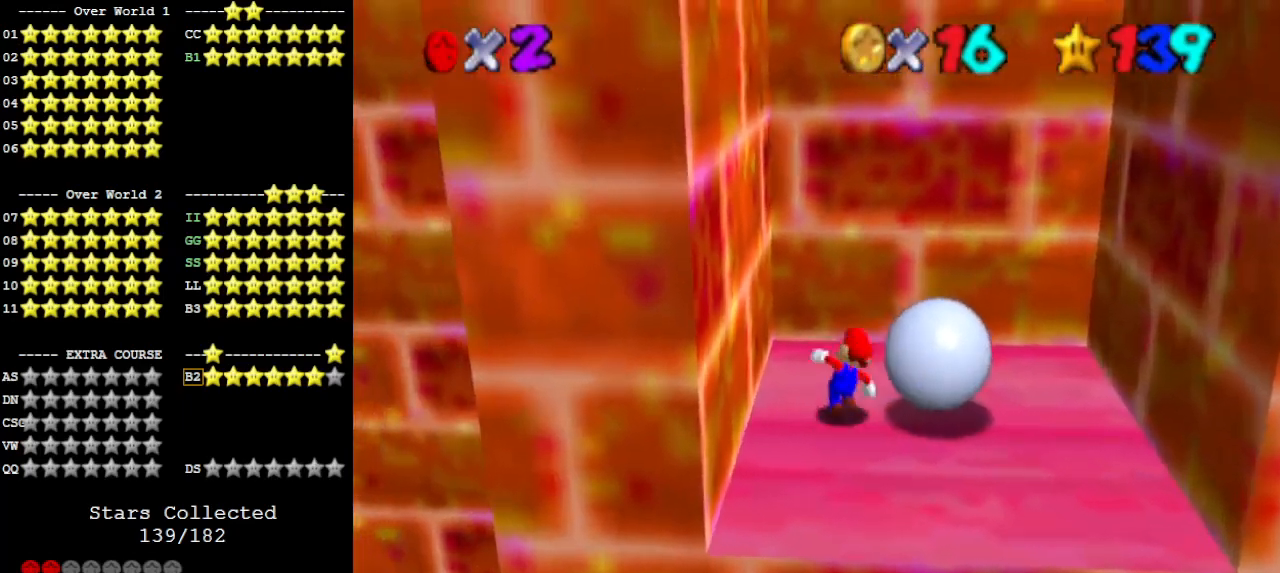
{"buttons": [], "left_stick": "down-right", "events": [[100, "left_stick", "up-right"], [367, "left_stick", "right"], [467, "left_stick", "down-right"]]}
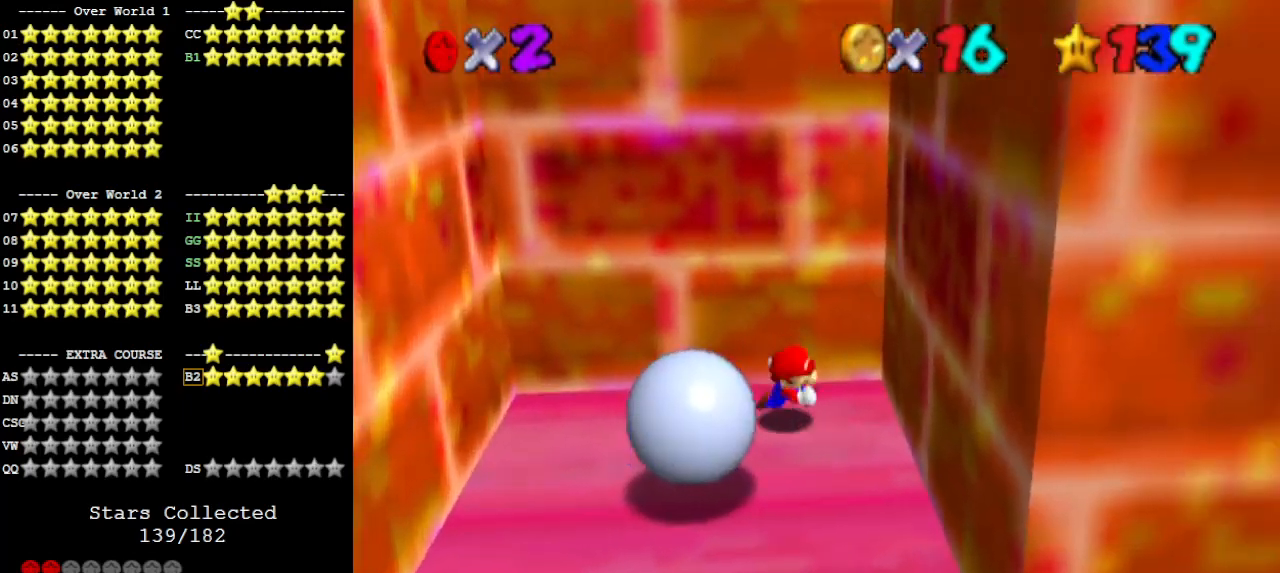
{"buttons": [], "left_stick": "down-right", "events": [[100, "left_stick", "down"], [433, "left_stick", "down-right"]]}
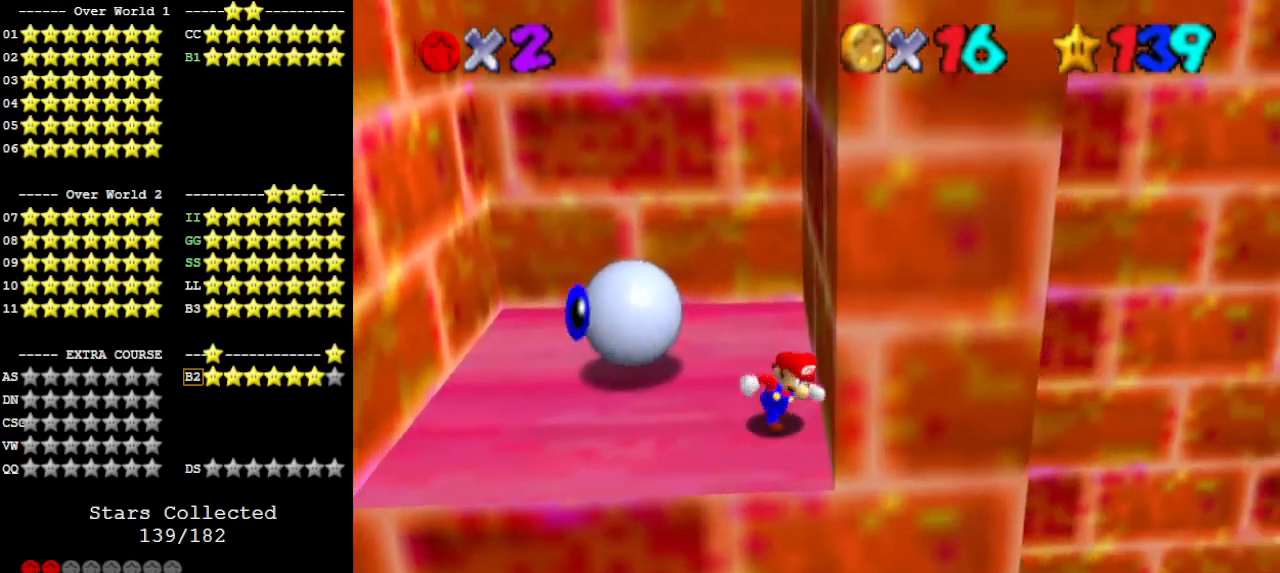
{"buttons": ["A"], "left_stick": "center", "events": [[33, "left_stick", "right"], [267, "left_stick", "center"], [433, "A", "down"]]}
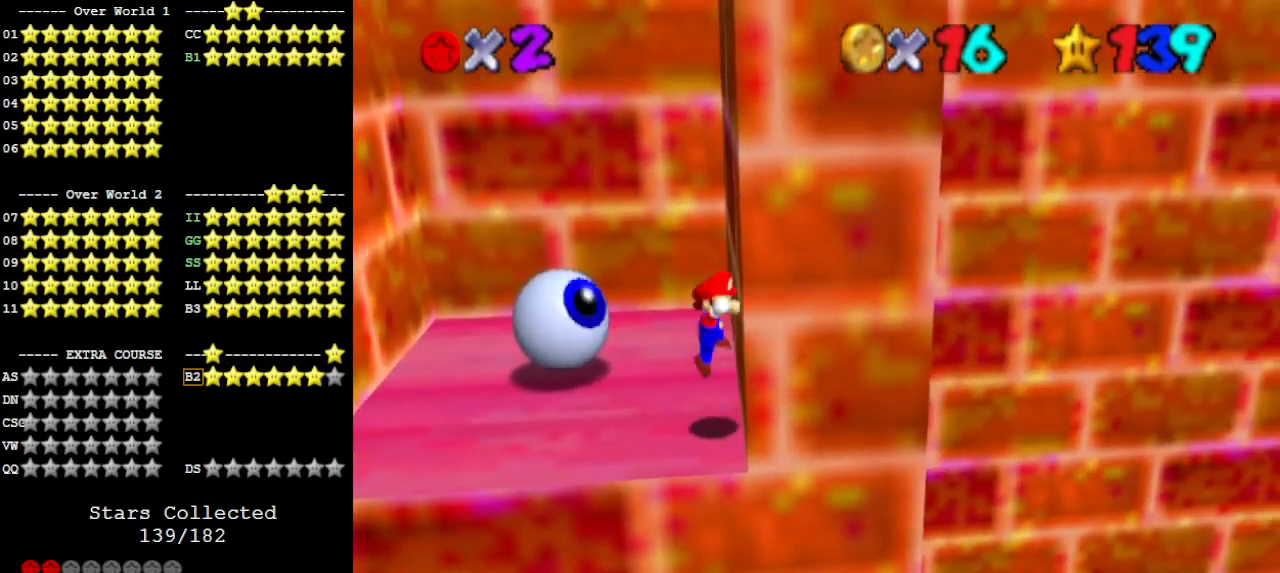
{"buttons": ["A"], "left_stick": "center", "events": [[33, "A", "up"], [33, "left_stick", "down"], [367, "left_stick", "center"], [500, "A", "down"]]}
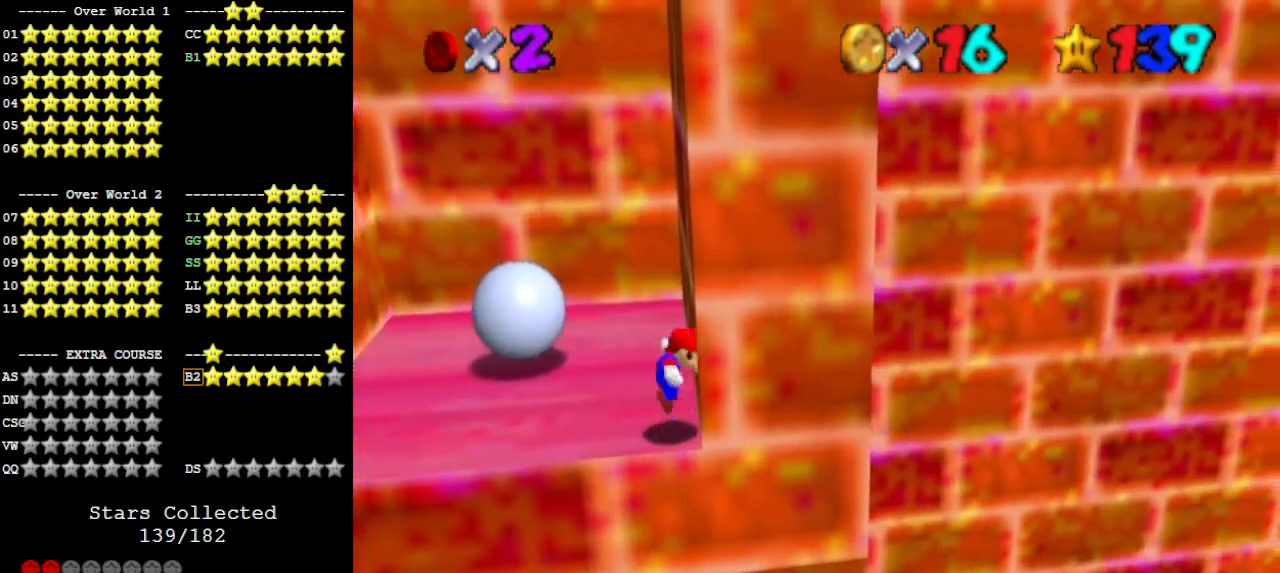
{"buttons": [], "left_stick": "center", "events": [[33, "B", "down"], [200, "A", "up"], [200, "B", "up"]]}
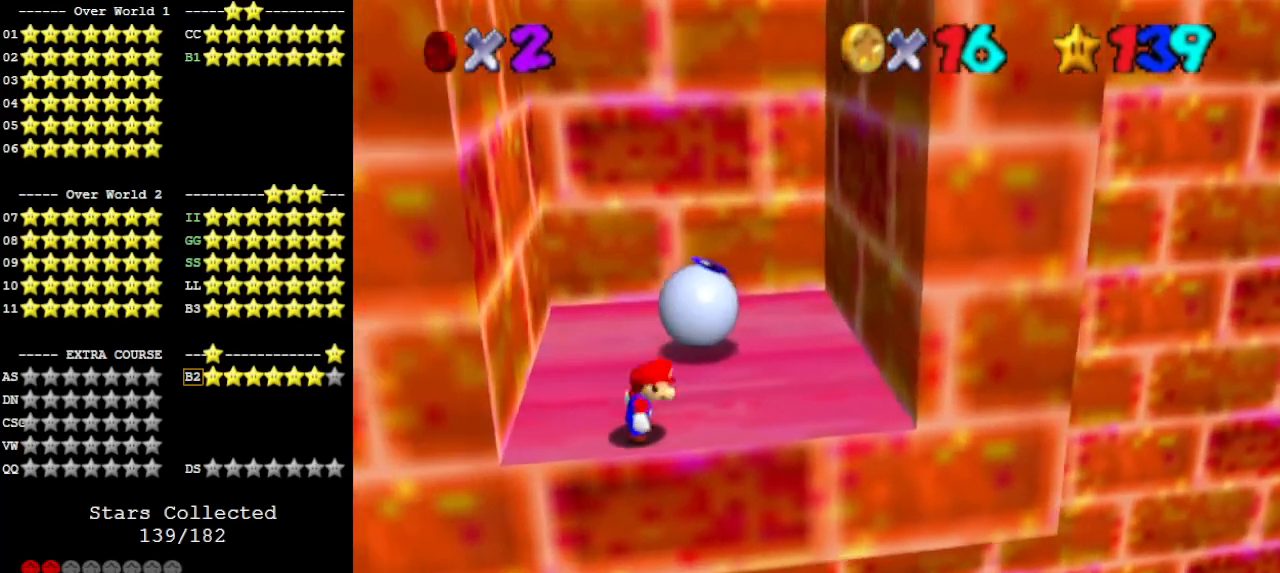
{"buttons": [], "left_stick": "center", "events": [[233, "A", "down"], [333, "A", "up"], [333, "left_stick", "down"], [500, "left_stick", "center"]]}
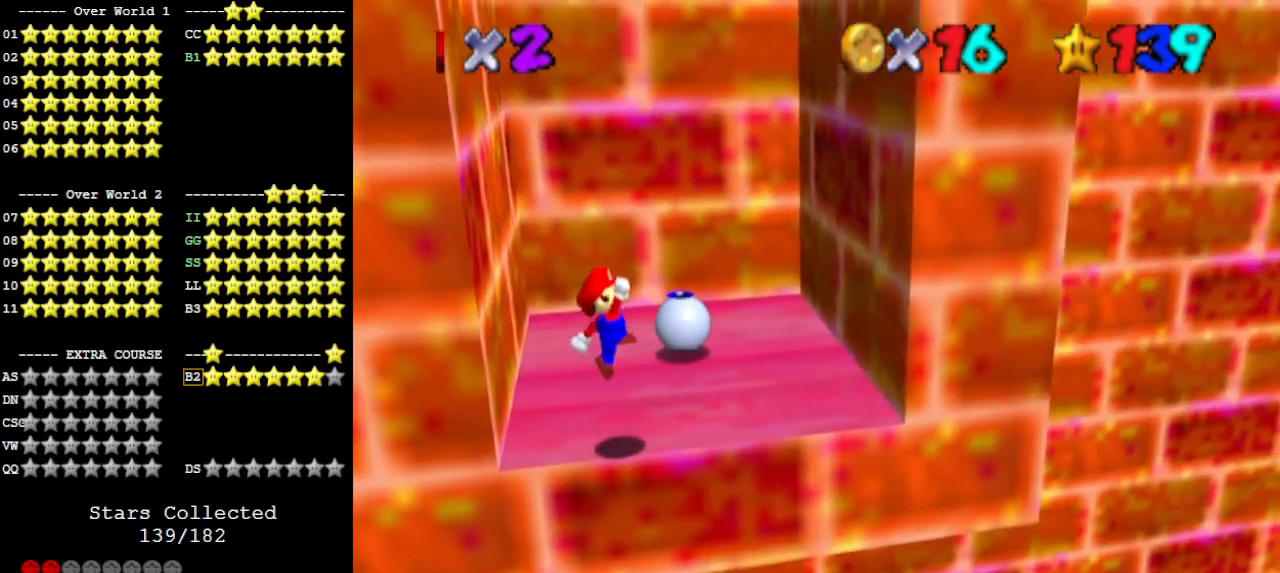
{"buttons": [], "left_stick": "right", "events": [[233, "left_stick", "right"]]}
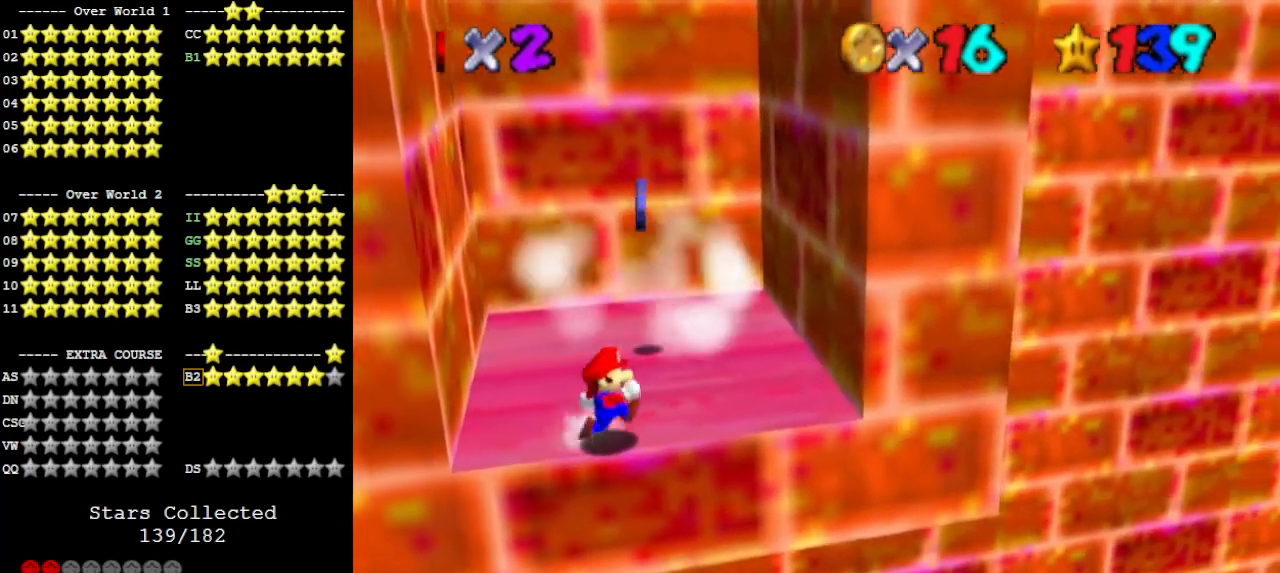
{"buttons": [], "left_stick": "right", "events": [[333, "A", "down"], [433, "A", "up"]]}
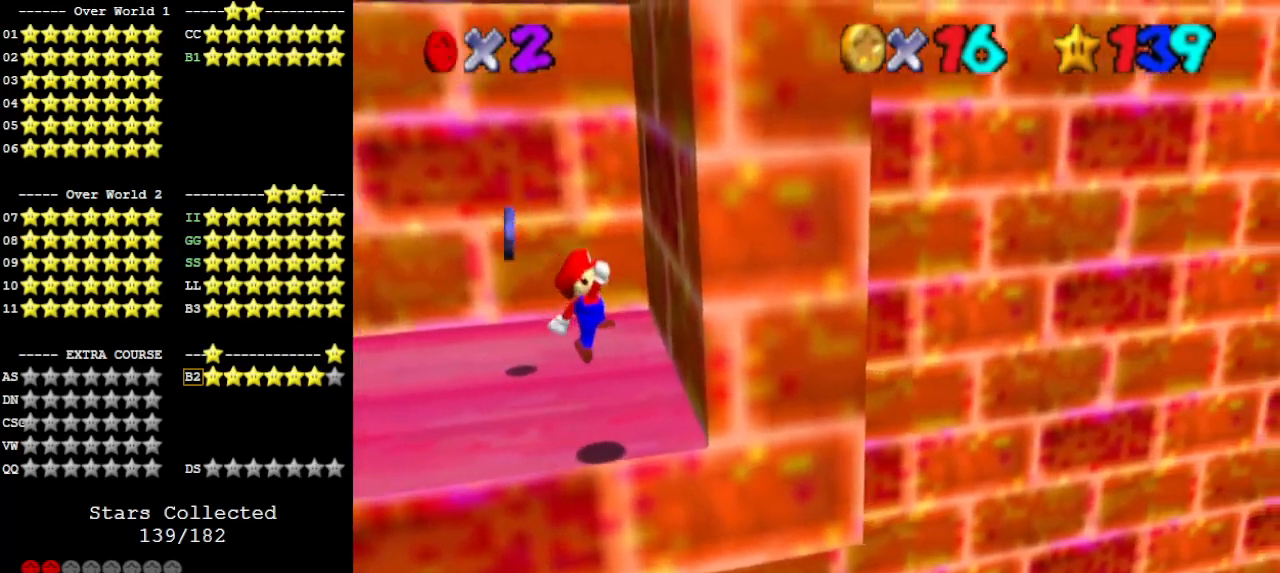
{"buttons": ["A"], "left_stick": "left", "events": [[233, "left_stick", "center"], [300, "left_stick", "left"], [333, "A", "down"]]}
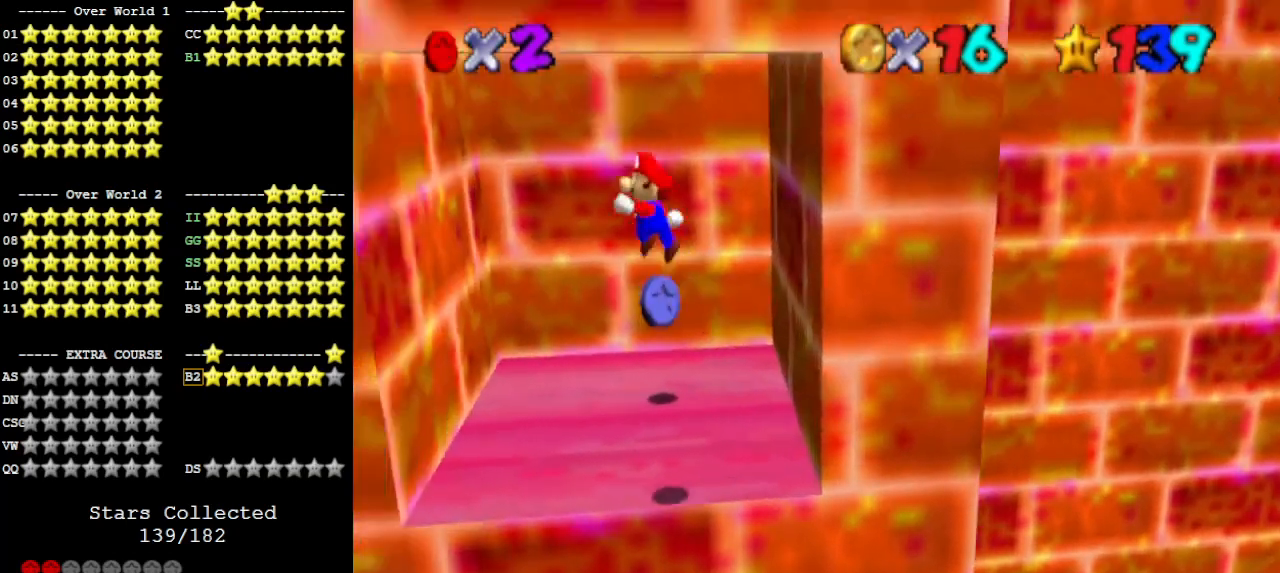
{"buttons": ["A"], "left_stick": "down", "events": [[100, "A", "up"], [433, "left_stick", "down"], [500, "A", "down"]]}
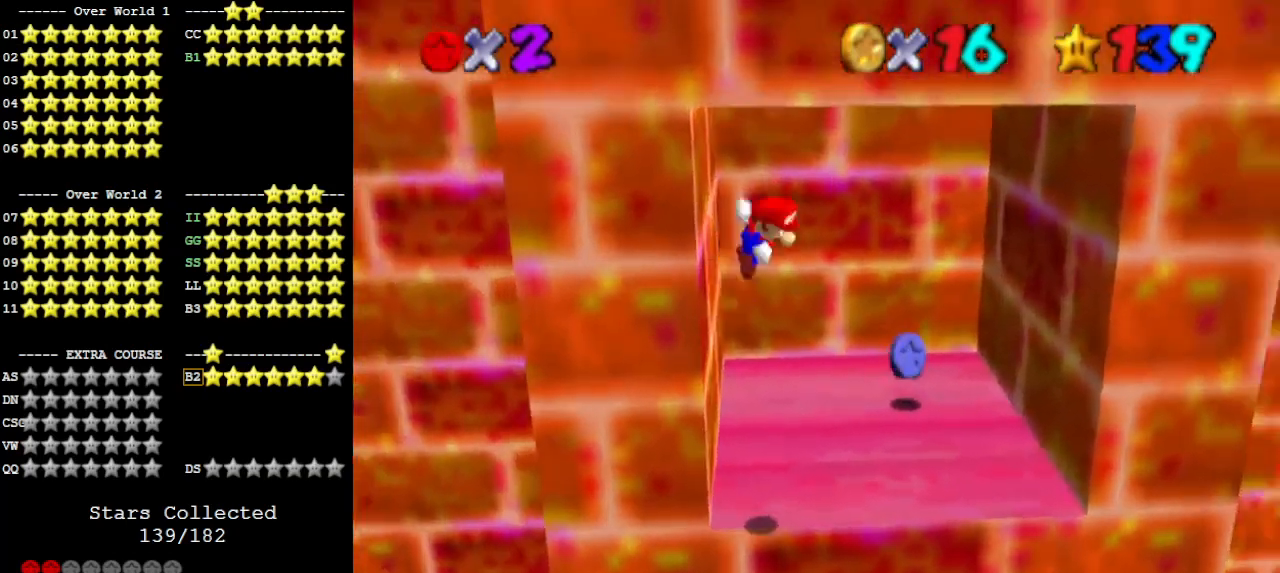
{"buttons": ["A"], "left_stick": "up", "events": [[200, "left_stick", "left"], [300, "left_stick", "up"]]}
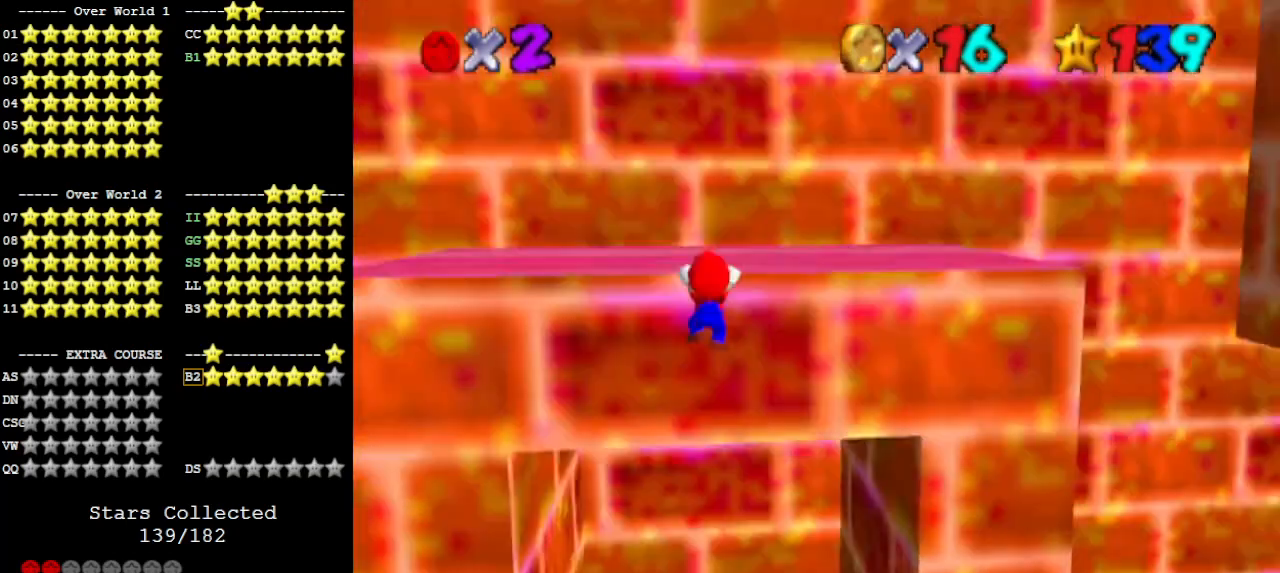
{"buttons": ["DPAD_RIGHT"], "left_stick": "center", "events": [[100, "A", "up"], [133, "A", "down"], [200, "left_stick", "center"], [233, "A", "up"], [300, "C_LEFT", "down"], [433, "C_LEFT", "up"], [433, "DPAD_RIGHT", "down"]]}
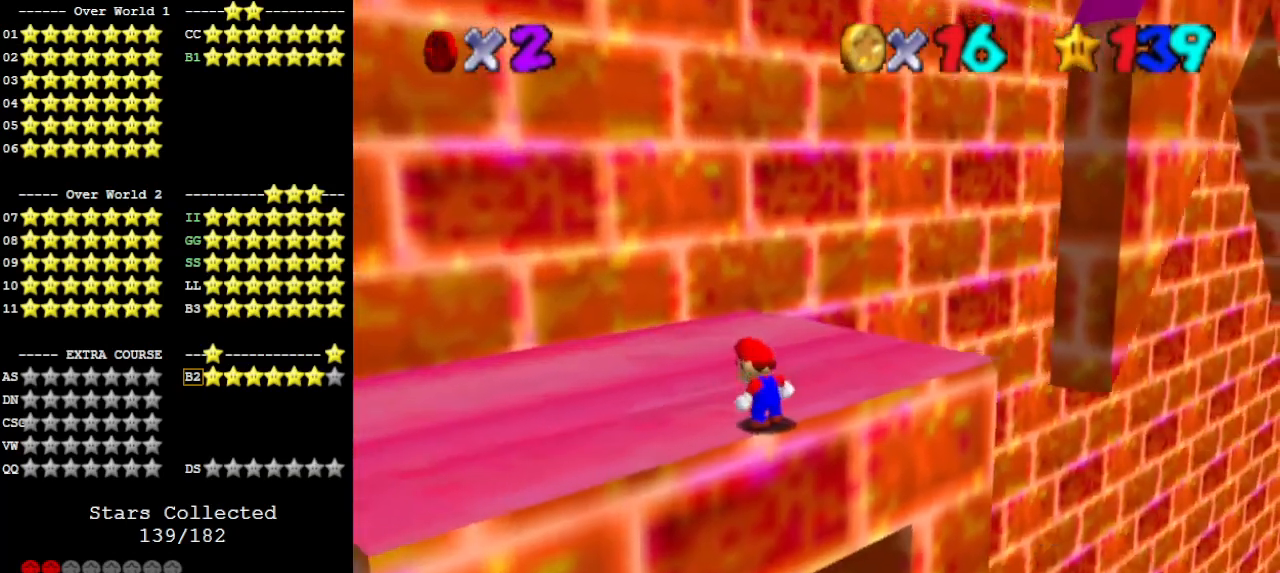
{"buttons": ["A", "B"], "left_stick": "center", "events": [[67, "DPAD_RIGHT", "up"], [300, "left_stick", "up"], [400, "left_stick", "center"], [433, "A", "down"], [467, "B", "down"]]}
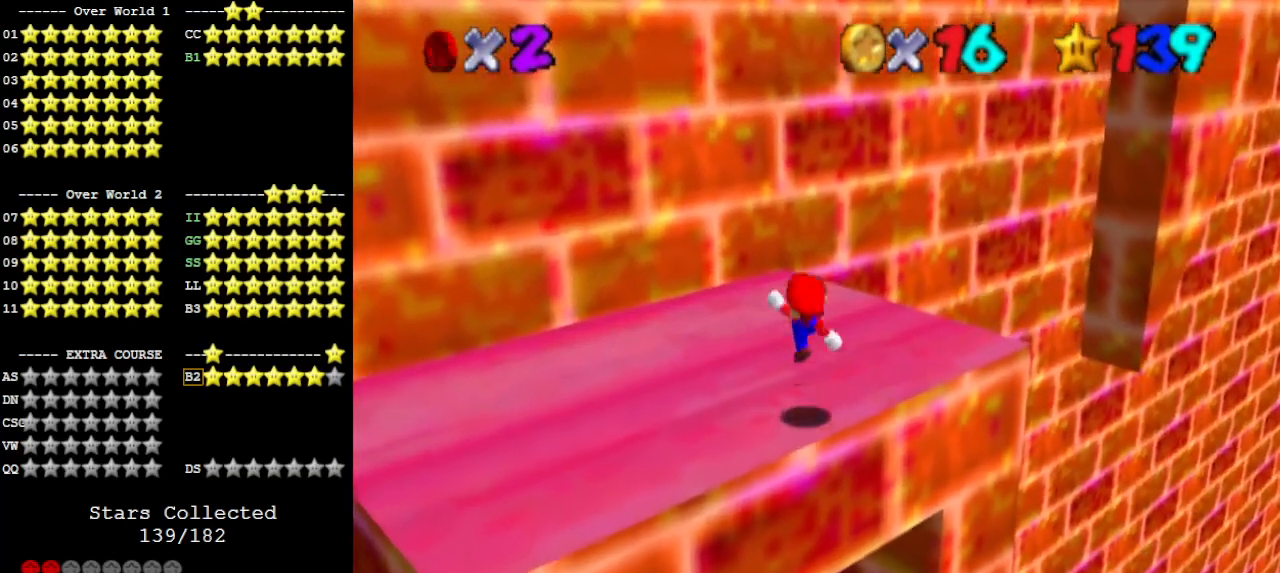
{"buttons": [], "left_stick": "up", "events": [[33, "left_stick", "up"], [67, "A", "up"], [67, "B", "up"], [200, "left_stick", "up-right"], [433, "A", "down"], [500, "A", "up"], [500, "left_stick", "up"]]}
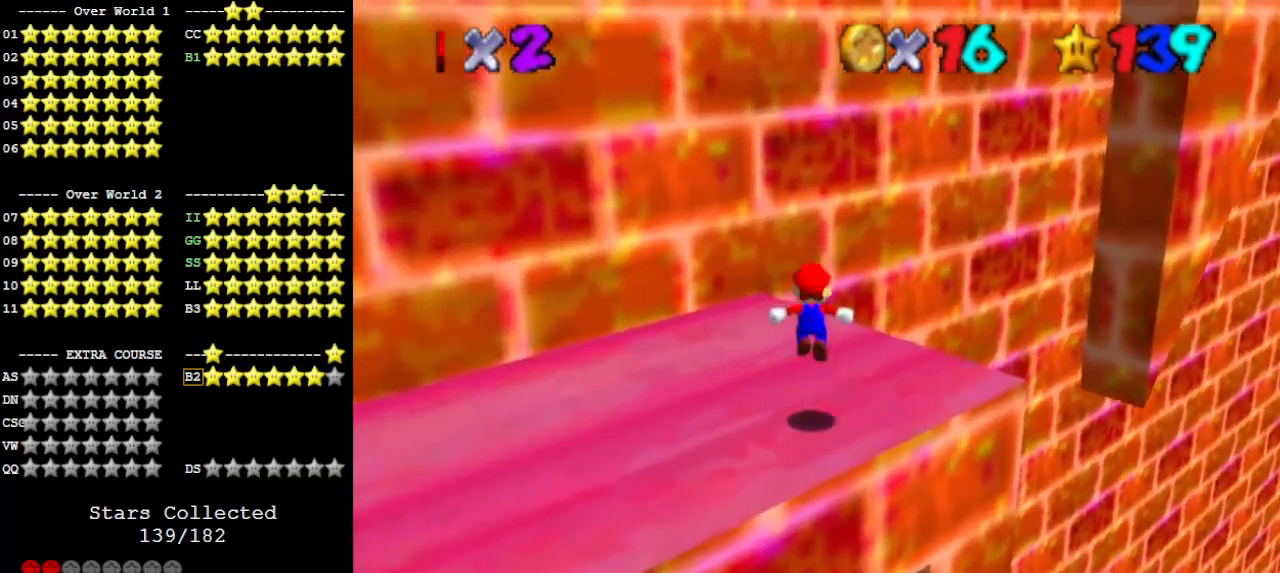
{"buttons": ["A"], "left_stick": "up", "events": [[100, "C_LEFT", "down"], [200, "C_LEFT", "up"], [500, "A", "down"]]}
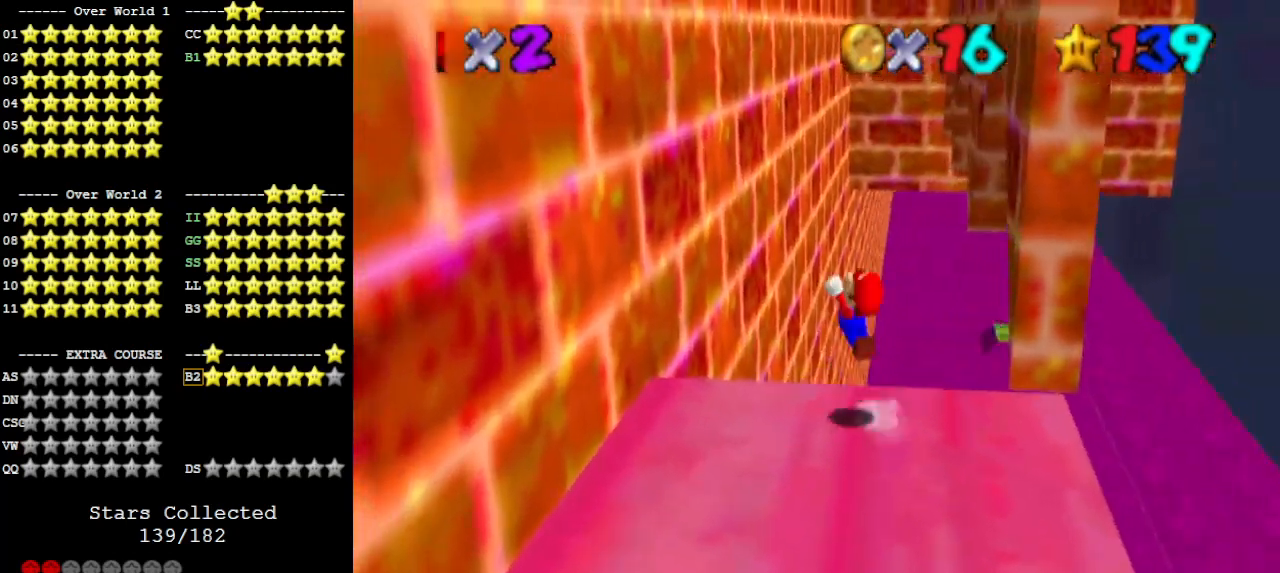
{"buttons": [], "left_stick": "up-left", "events": [[100, "A", "up"], [200, "DPAD_DOWN", "down"], [267, "DPAD_DOWN", "up"], [500, "left_stick", "up-left"]]}
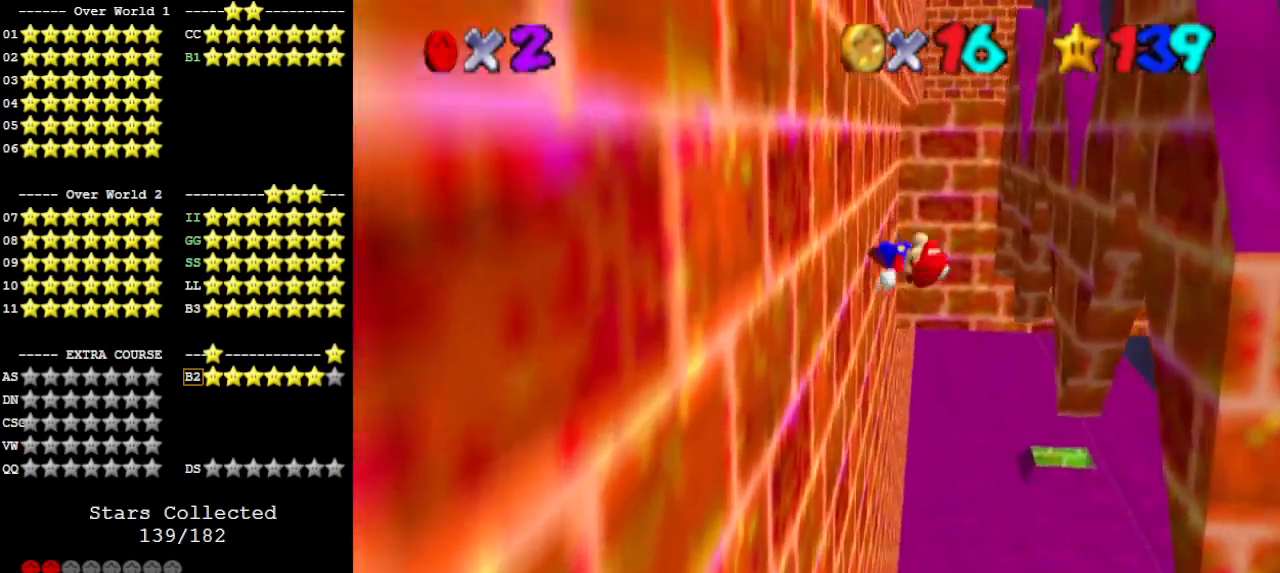
{"buttons": ["A"], "left_stick": "up", "events": [[333, "A", "down"], [367, "left_stick", "up"]]}